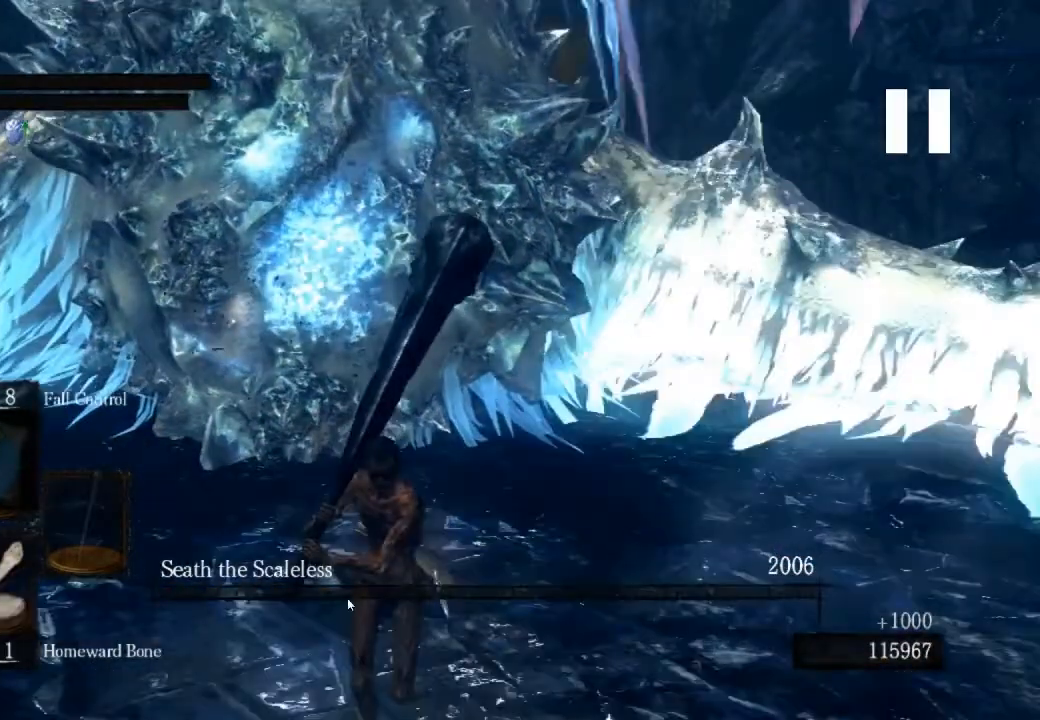
Gameplay with a controller (PlayStation layout); each line is a JSON object with the inputs held at the frame after it. "events" lists button and stick changes between this image and that frame as [ms after this image, input, new state], when the widget could be followed in between.
{"buttons": [], "left_stick": "down", "right_stick": "center", "events": []}
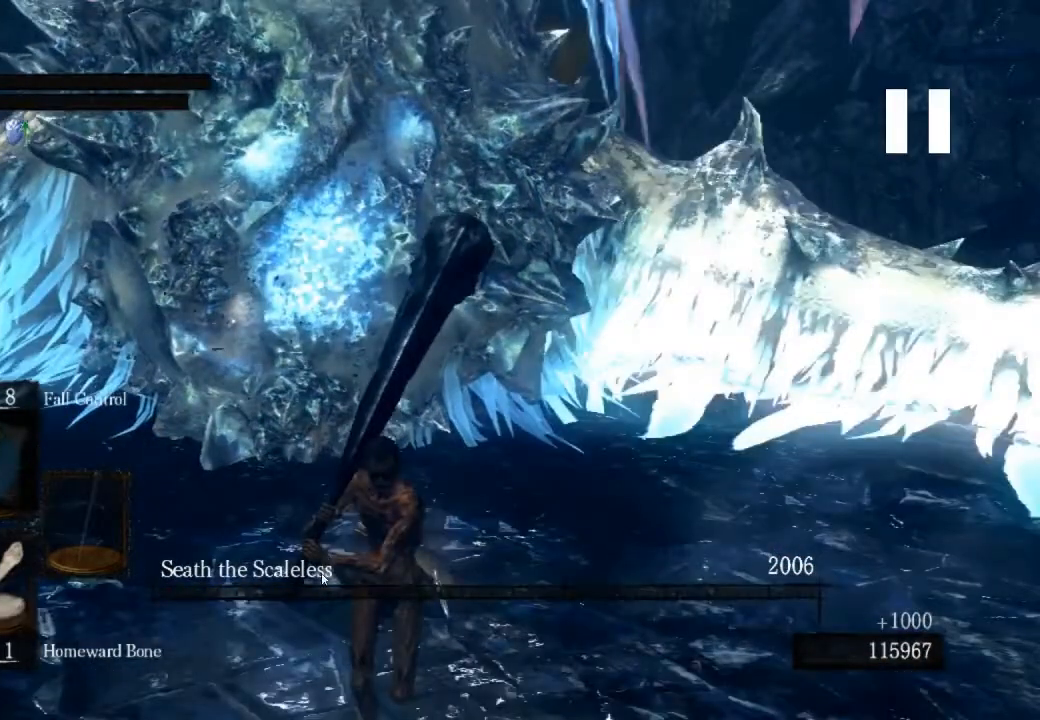
{"buttons": [], "left_stick": "down", "right_stick": "center", "events": []}
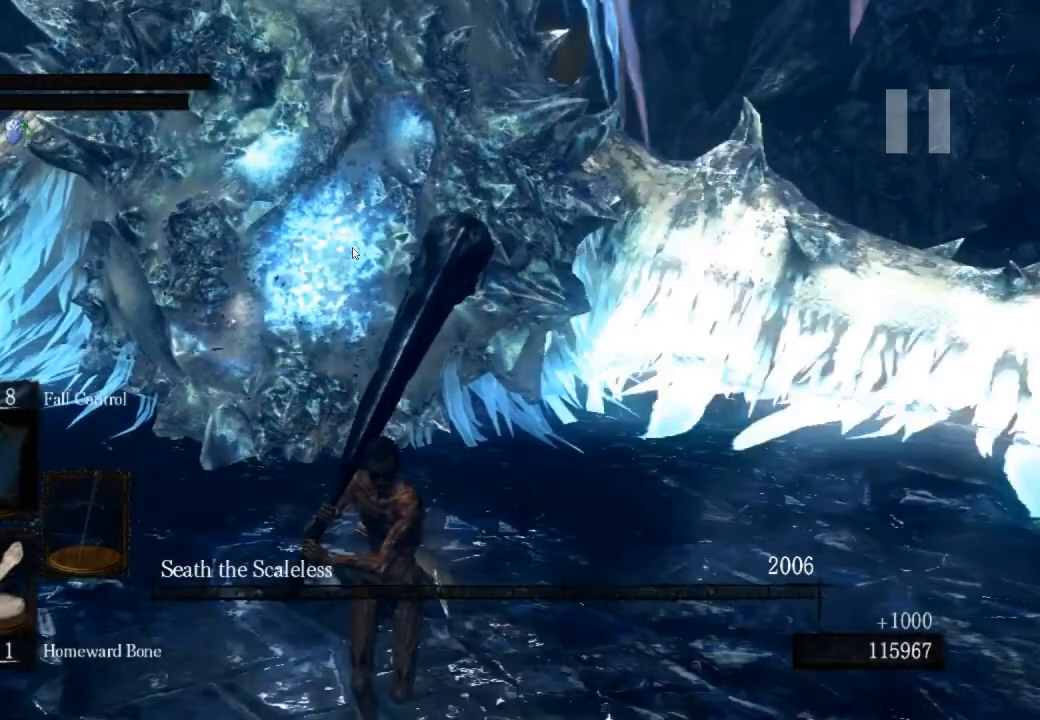
{"buttons": [], "left_stick": "down", "right_stick": "center", "events": []}
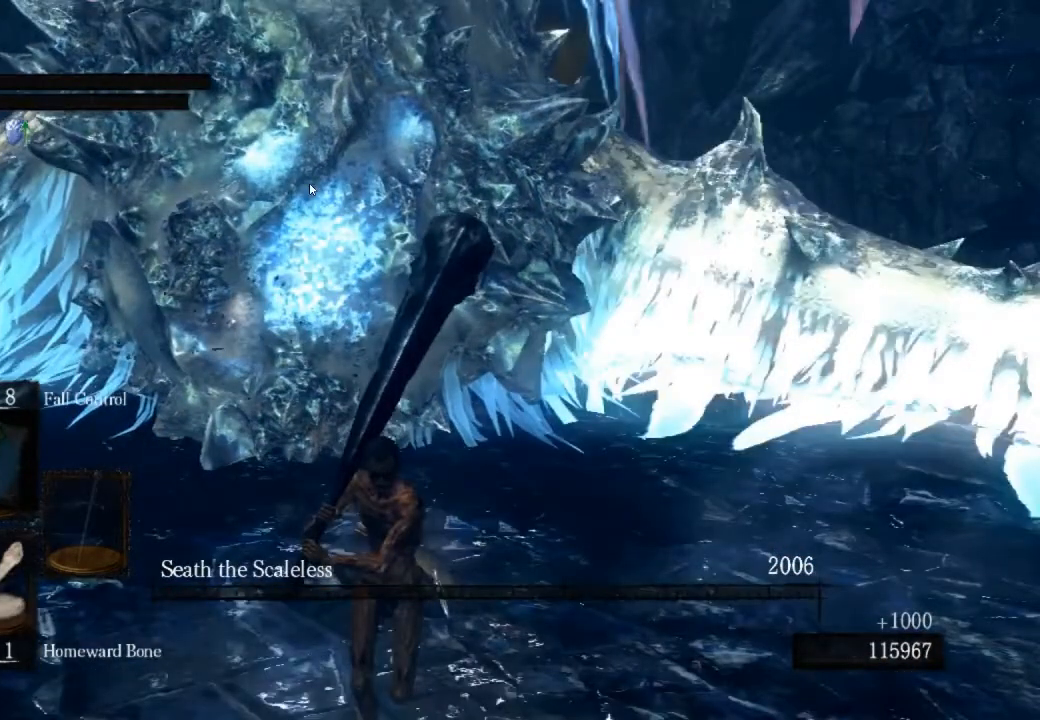
{"buttons": [], "left_stick": "down", "right_stick": "center", "events": []}
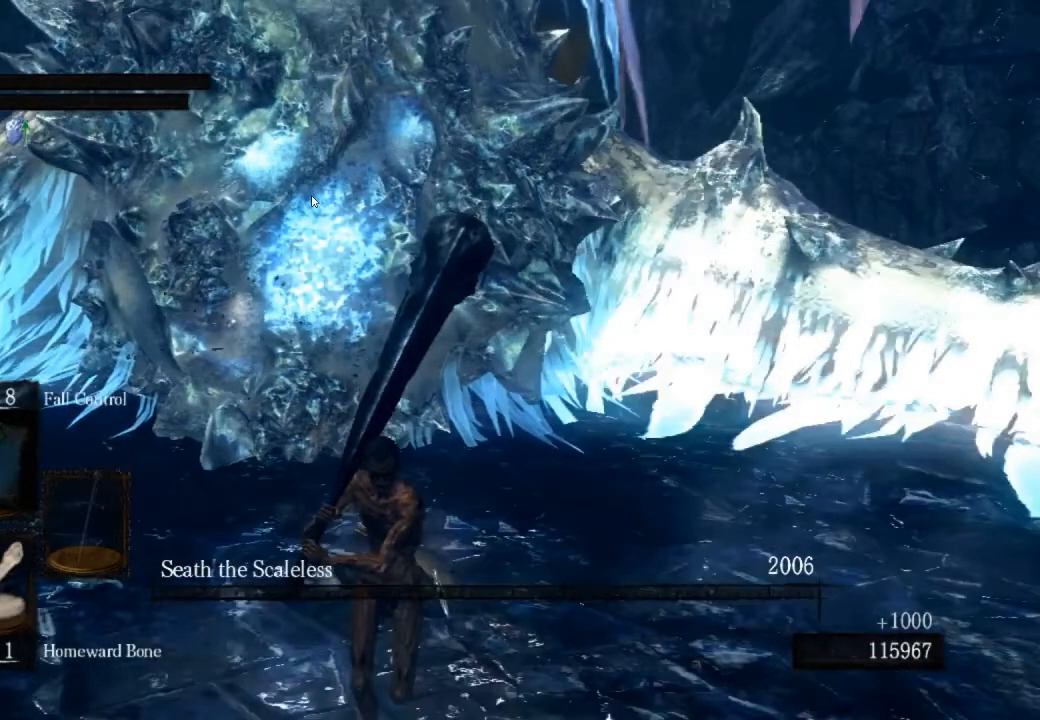
{"buttons": [], "left_stick": "down", "right_stick": "center", "events": []}
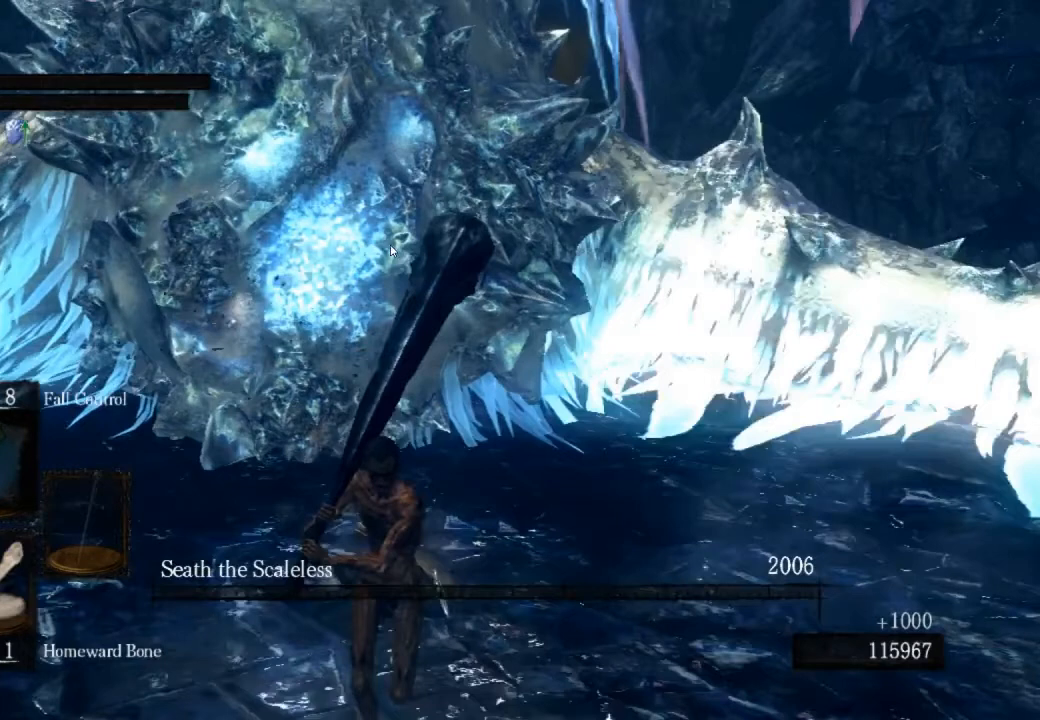
{"buttons": [], "left_stick": "down", "right_stick": "center", "events": []}
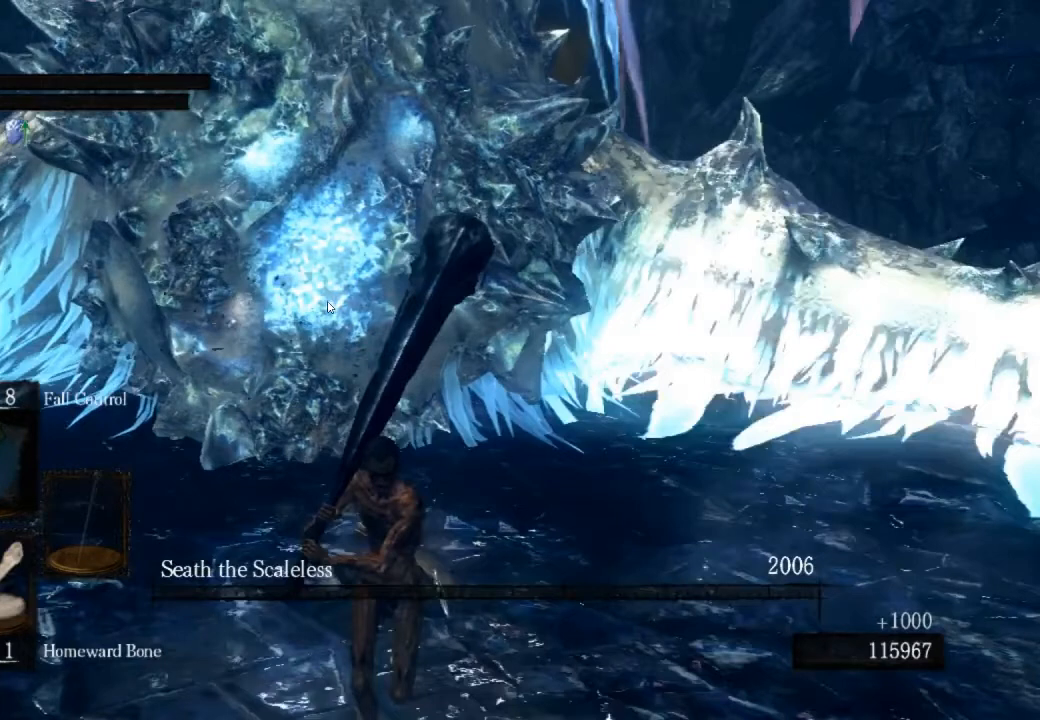
{"buttons": [], "left_stick": "down", "right_stick": "center", "events": []}
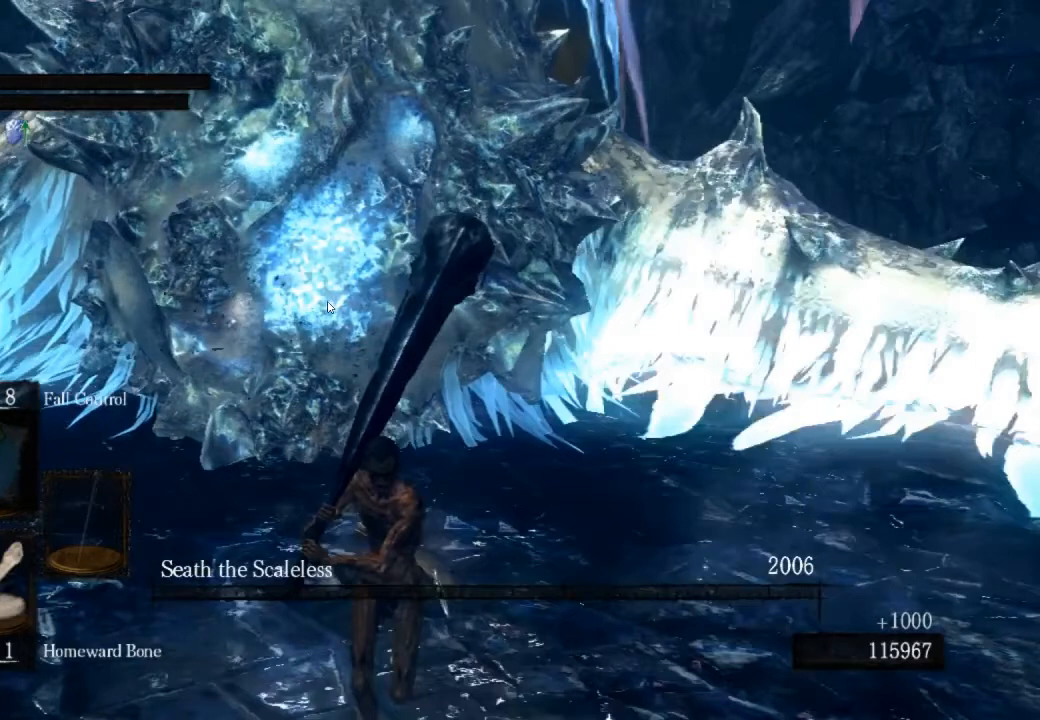
{"buttons": [], "left_stick": "down", "right_stick": "center", "events": []}
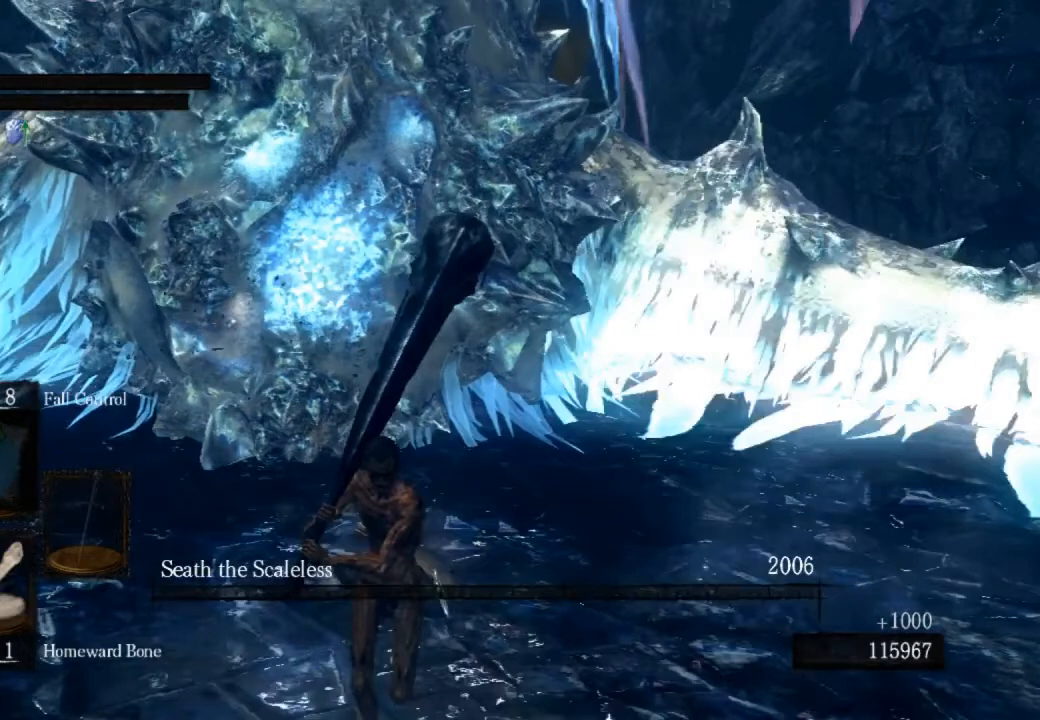
{"buttons": [], "left_stick": "down", "right_stick": "center", "events": []}
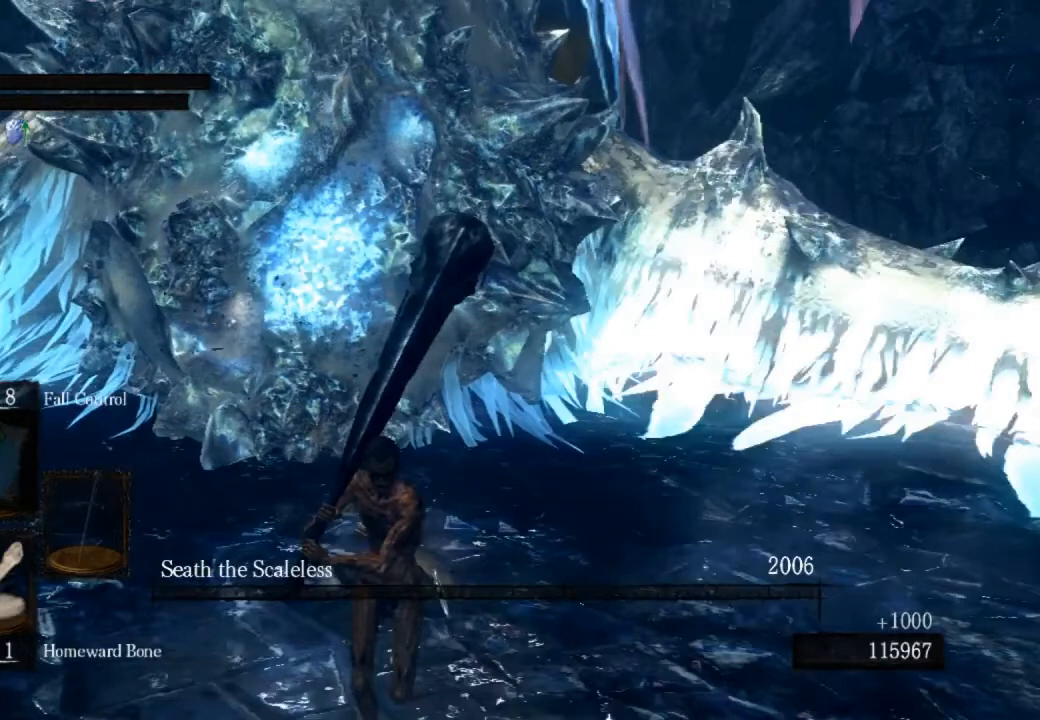
{"buttons": [], "left_stick": "down", "right_stick": "center", "events": []}
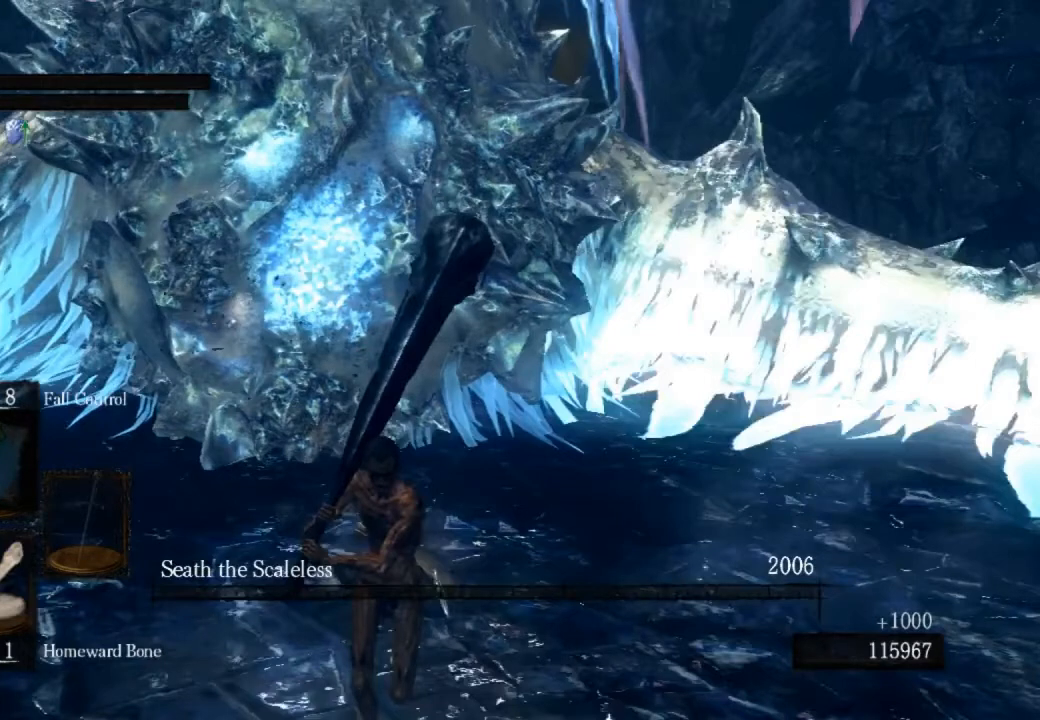
{"buttons": [], "left_stick": "down", "right_stick": "center", "events": []}
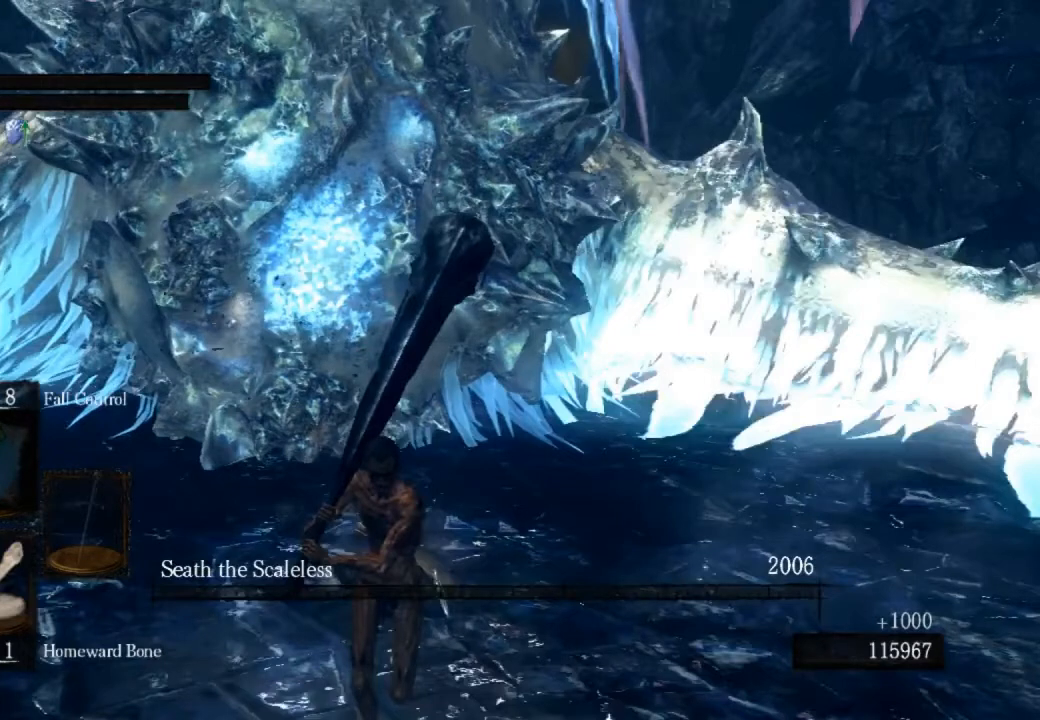
{"buttons": [], "left_stick": "down", "right_stick": "center", "events": []}
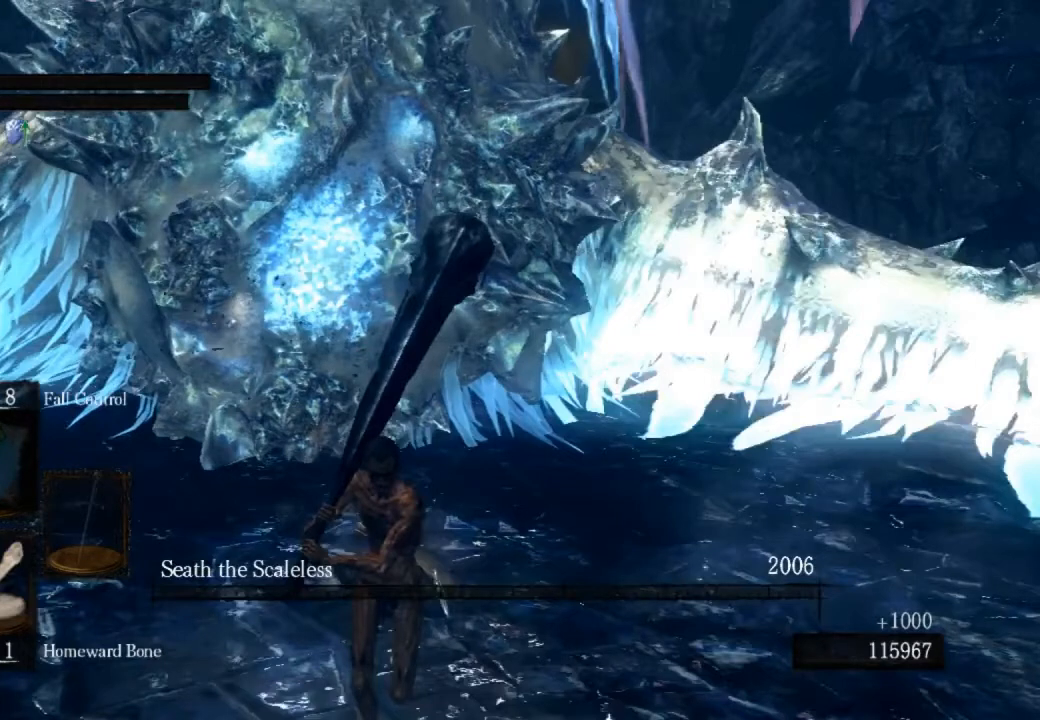
{"buttons": [], "left_stick": "down", "right_stick": "center", "events": []}
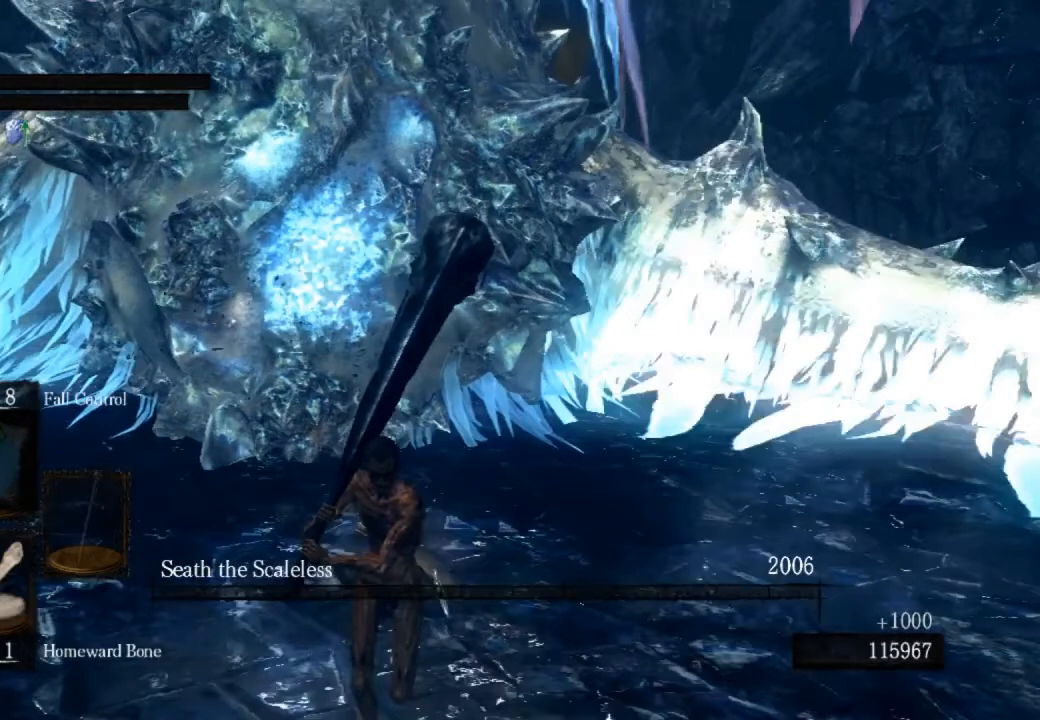
{"buttons": [], "left_stick": "down", "right_stick": "center", "events": []}
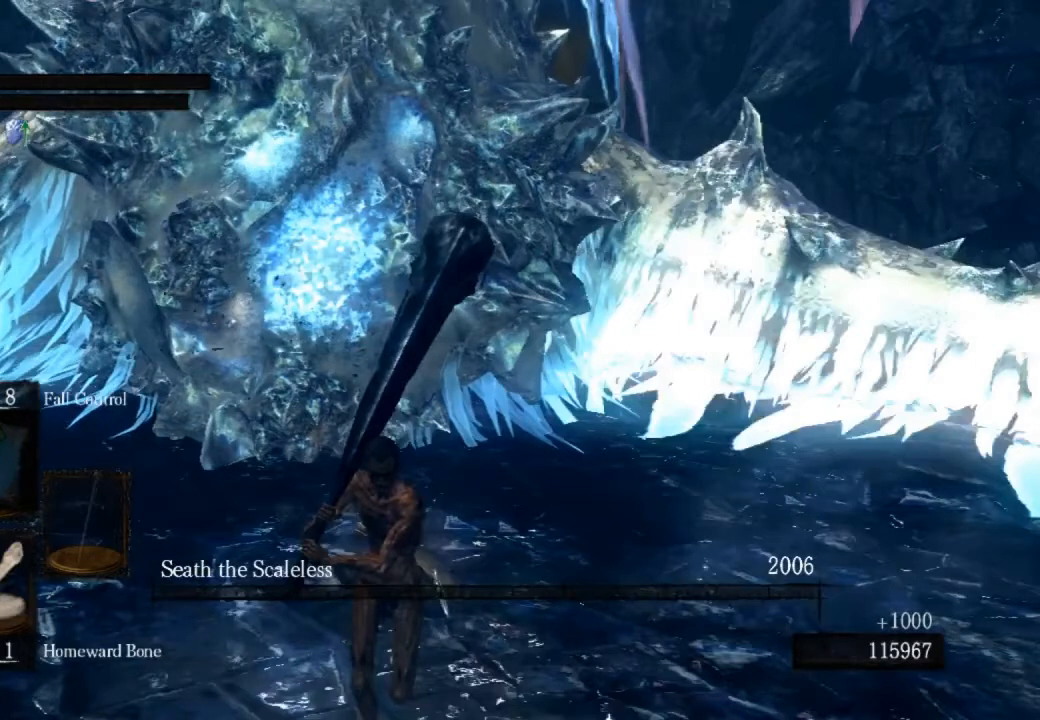
{"buttons": [], "left_stick": "down", "right_stick": "center", "events": []}
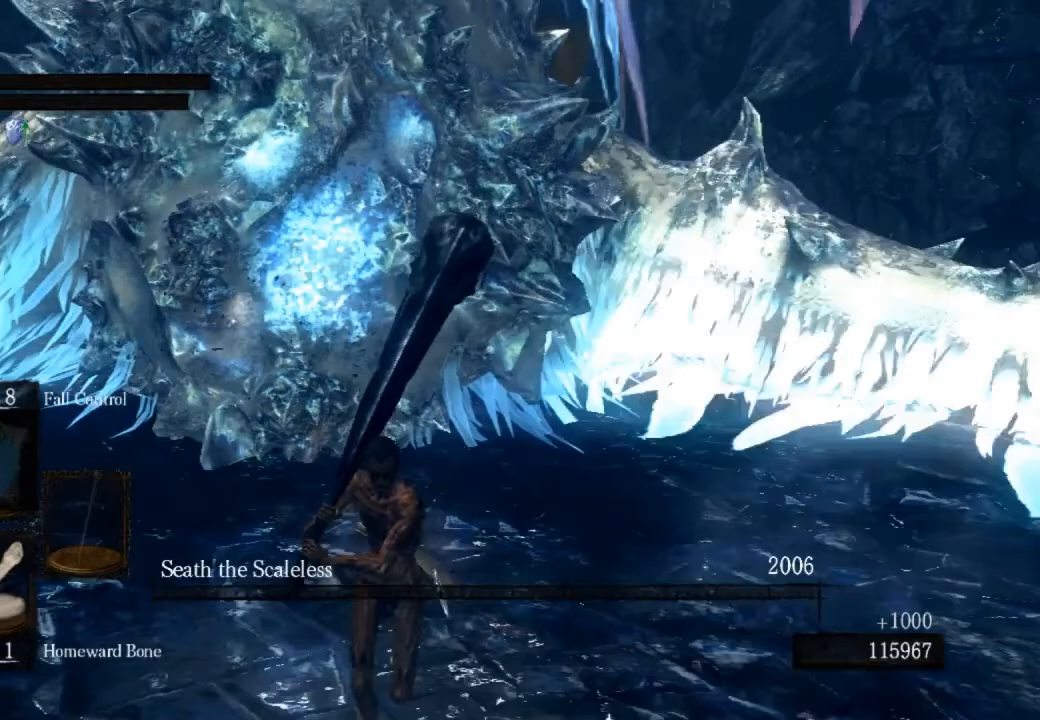
{"buttons": [], "left_stick": "center", "right_stick": "center", "events": [[200, "left_stick", "center"], [267, "DPAD_DOWN", "down"], [400, "DPAD_DOWN", "up"]]}
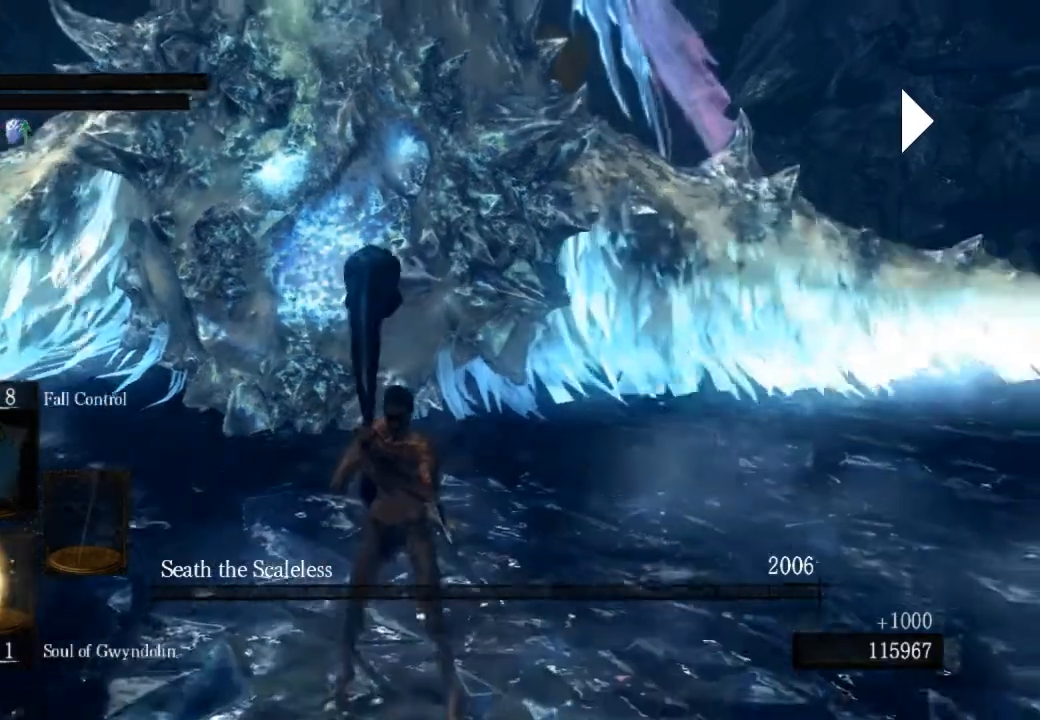
{"buttons": ["CROSS", "SQUARE"], "left_stick": "down", "right_stick": "center", "events": [[300, "left_stick", "down"], [400, "SQUARE", "down"], [500, "CROSS", "down"]]}
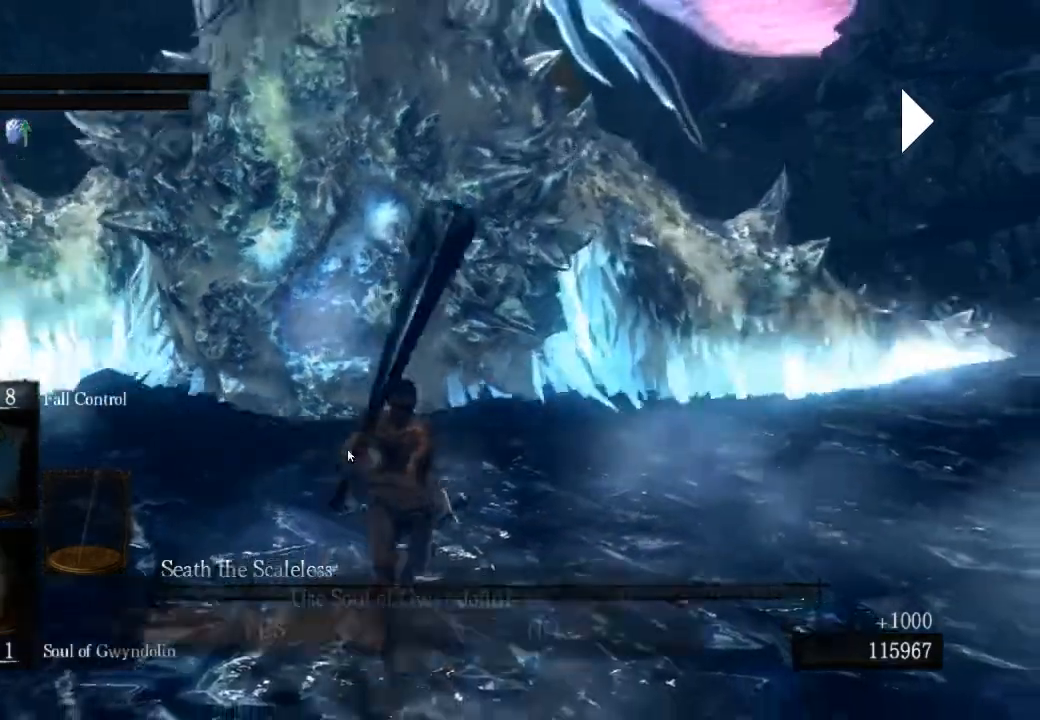
{"buttons": [], "left_stick": "down-right", "right_stick": "center", "events": [[33, "SQUARE", "up"], [167, "CROSS", "up"], [400, "left_stick", "down-right"]]}
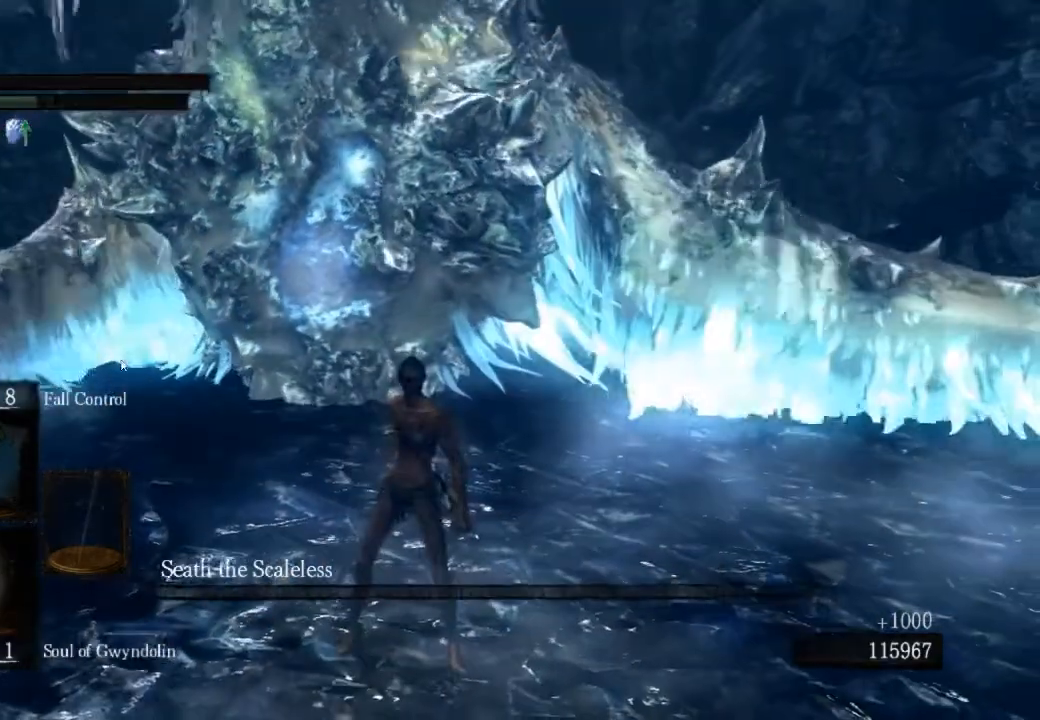
{"buttons": [], "left_stick": "center", "right_stick": "center", "events": [[167, "DPAD_DOWN", "down"], [233, "left_stick", "center"], [233, "right_stick", "left"], [300, "DPAD_DOWN", "up"], [467, "right_stick", "center"]]}
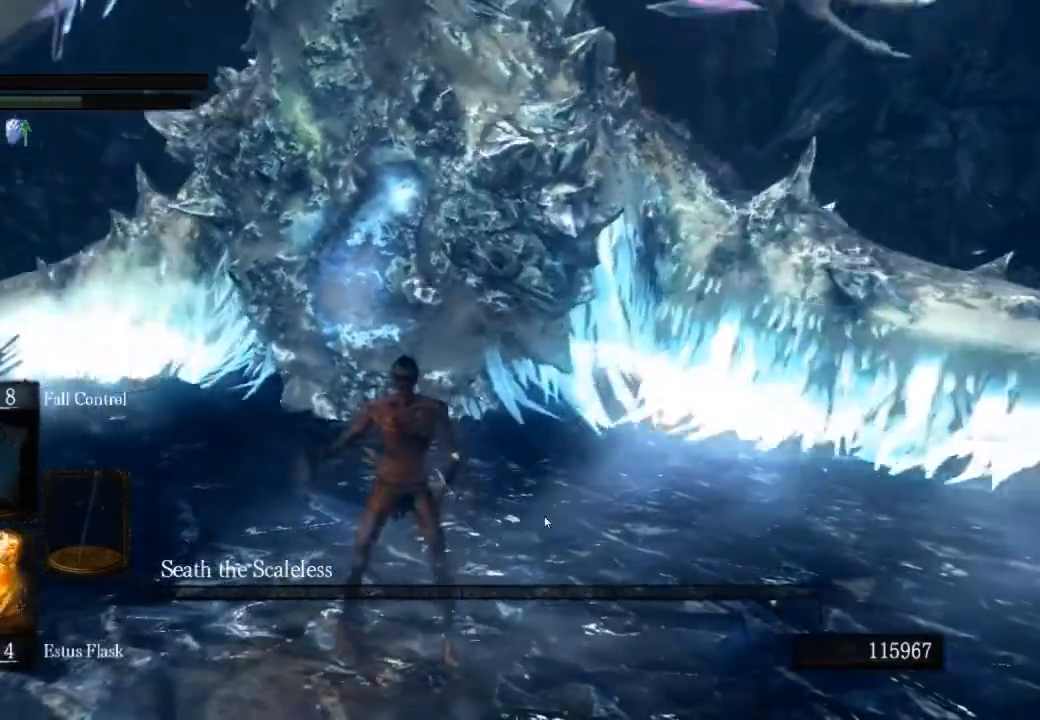
{"buttons": [], "left_stick": "center", "right_stick": "center", "events": [[133, "DPAD_DOWN", "down"], [300, "DPAD_DOWN", "up"]]}
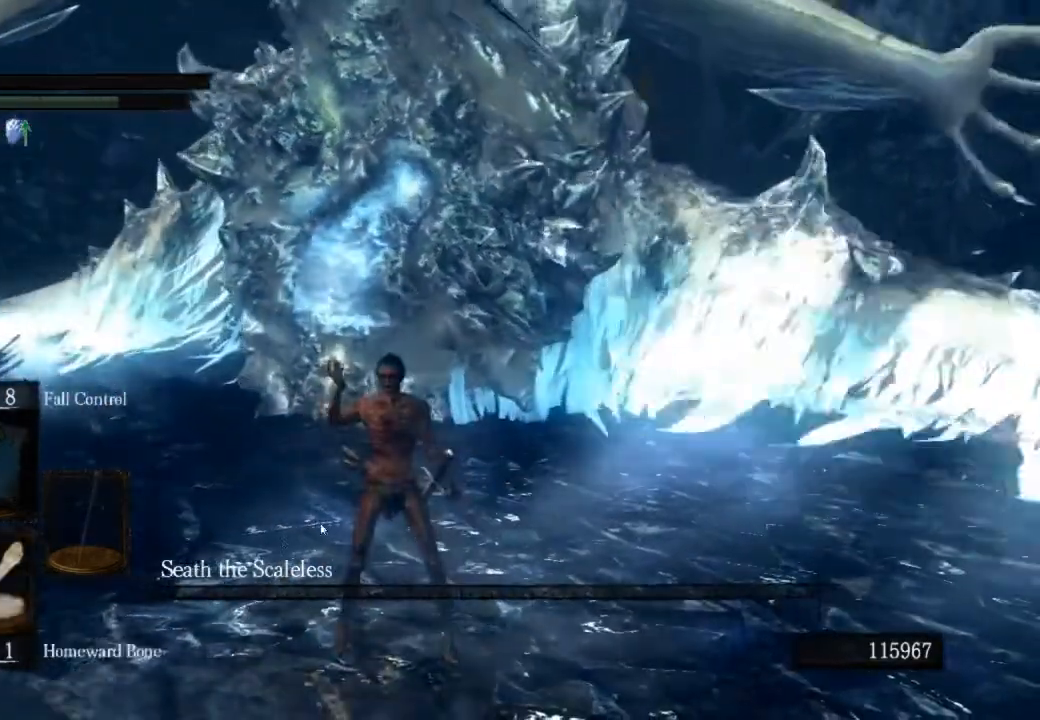
{"buttons": [], "left_stick": "center", "right_stick": "center", "events": []}
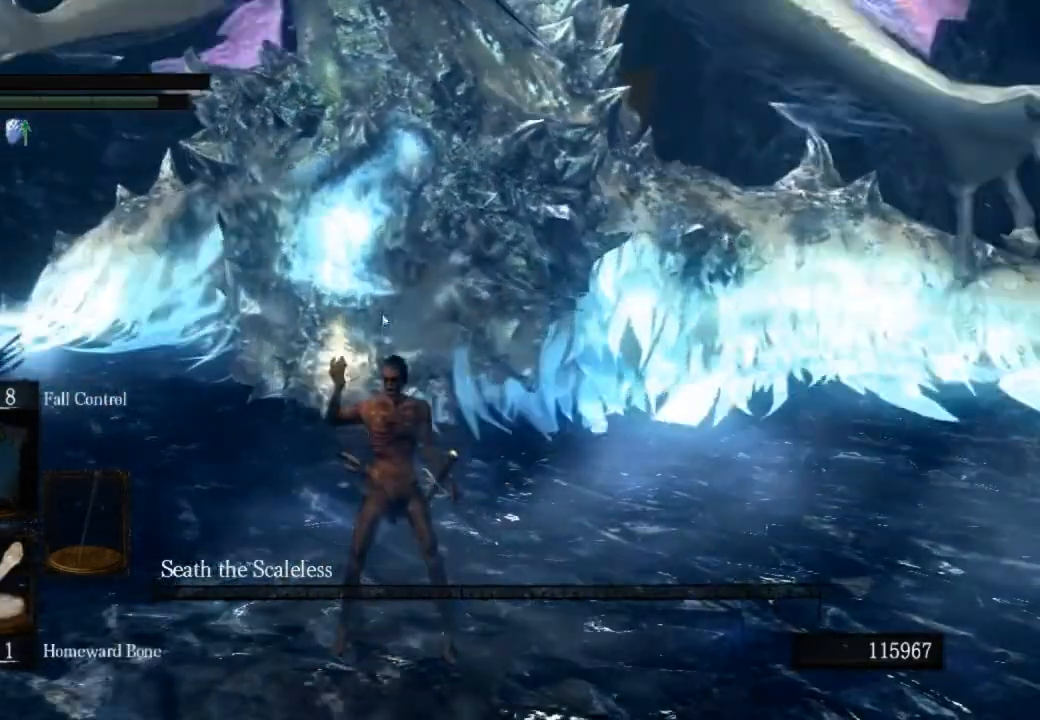
{"buttons": [], "left_stick": "center", "right_stick": "center", "events": []}
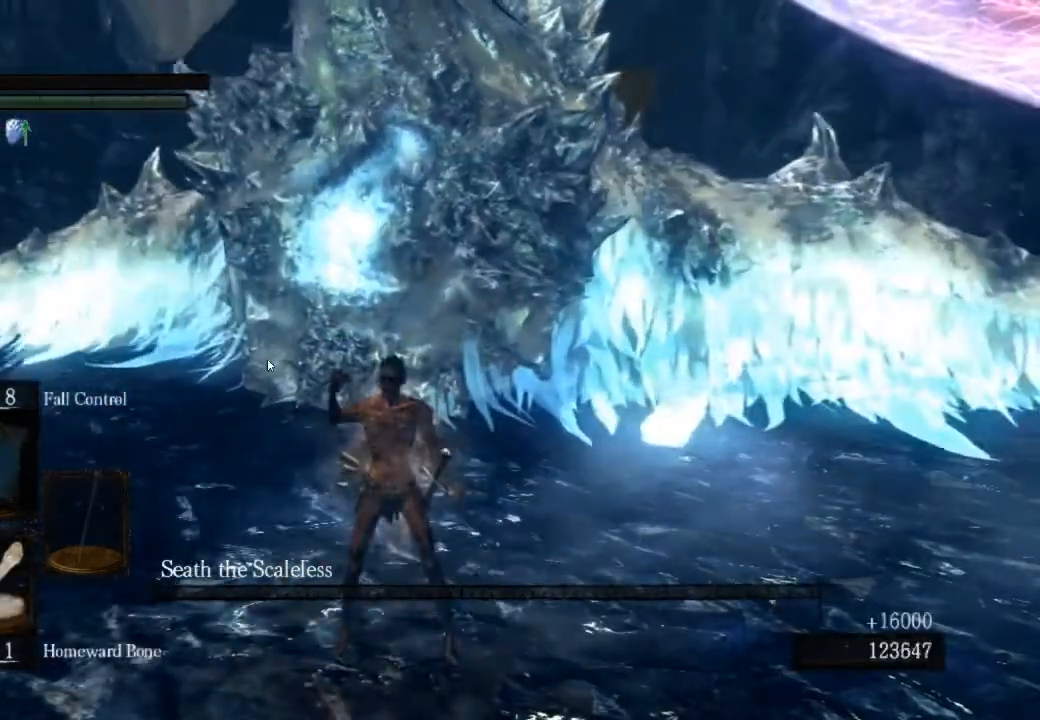
{"buttons": ["SQUARE"], "left_stick": "center", "right_stick": "center", "events": [[467, "SQUARE", "down"]]}
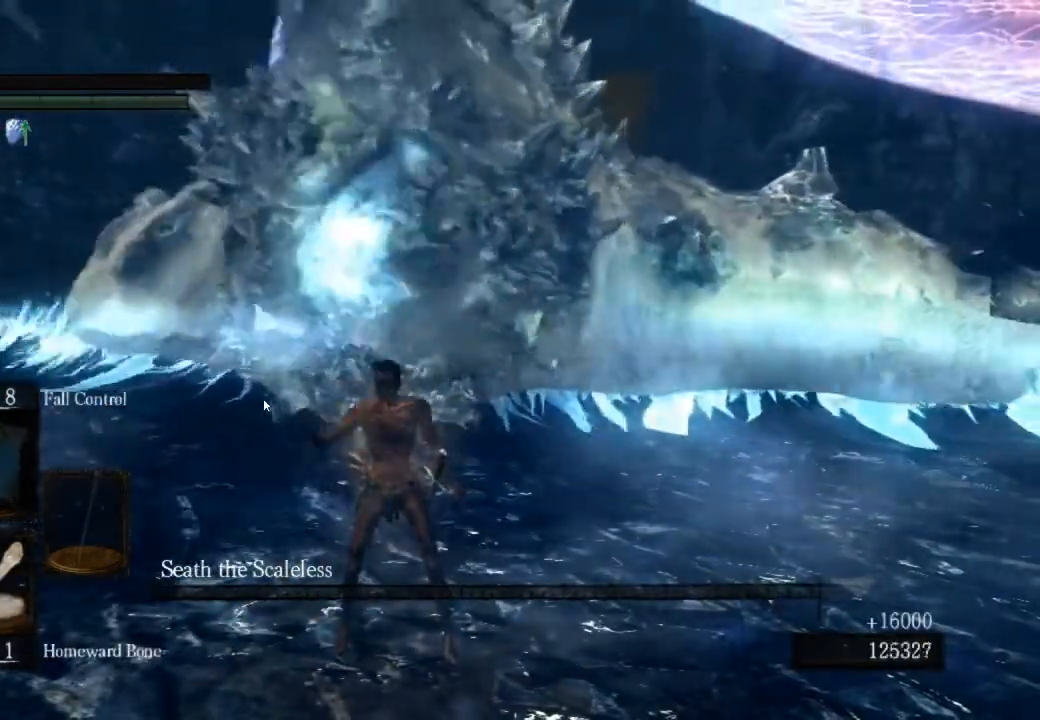
{"buttons": [], "left_stick": "center", "right_stick": "center", "events": [[67, "SQUARE", "up"], [367, "CROSS", "down"], [467, "CROSS", "up"]]}
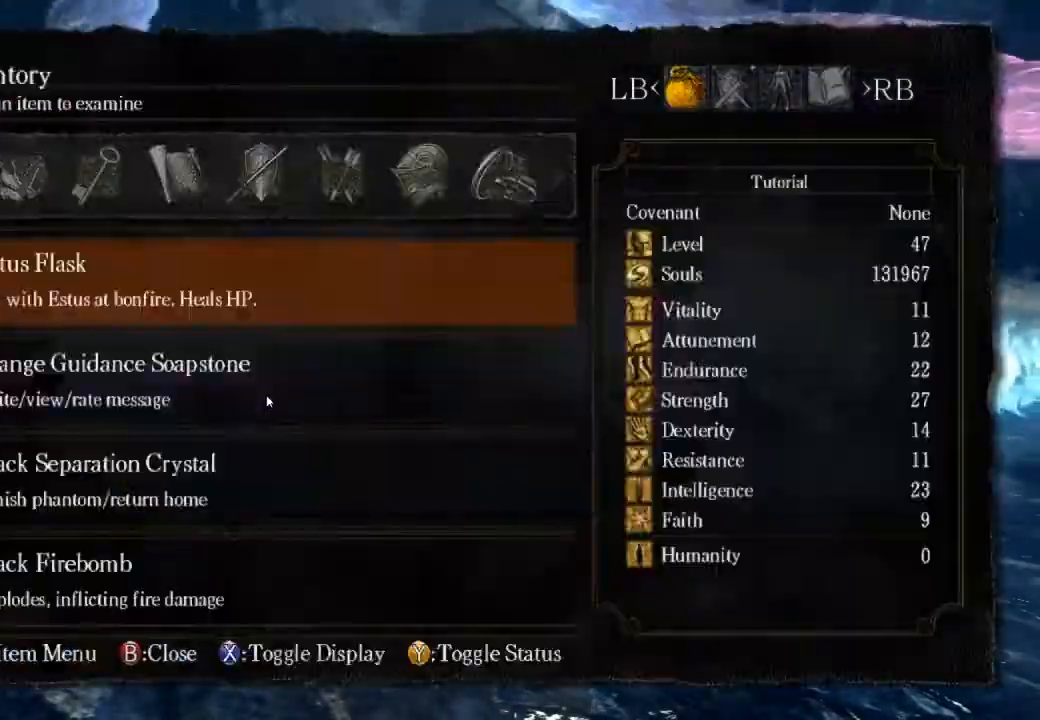
{"buttons": [], "left_stick": "center", "right_stick": "left", "events": [[67, "CROSS", "down"], [133, "CROSS", "up"], [200, "CROSS", "down"], [300, "CROSS", "up"], [300, "right_stick", "left"]]}
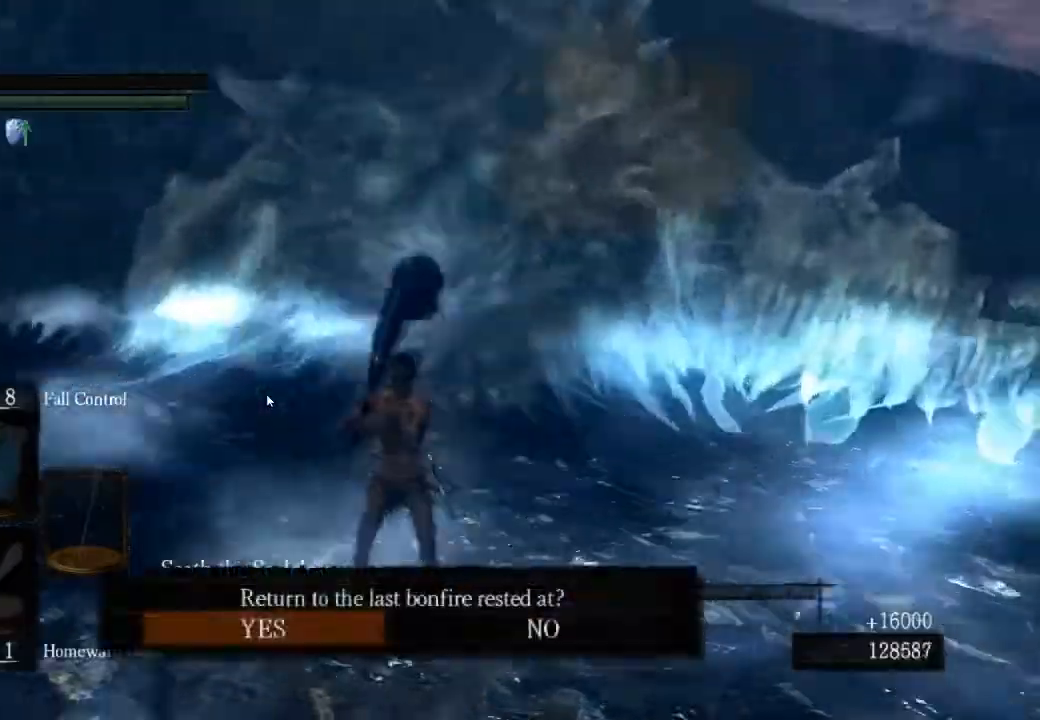
{"buttons": [], "left_stick": "down-right", "right_stick": "center", "events": [[33, "left_stick", "down-right"], [167, "right_stick", "center"]]}
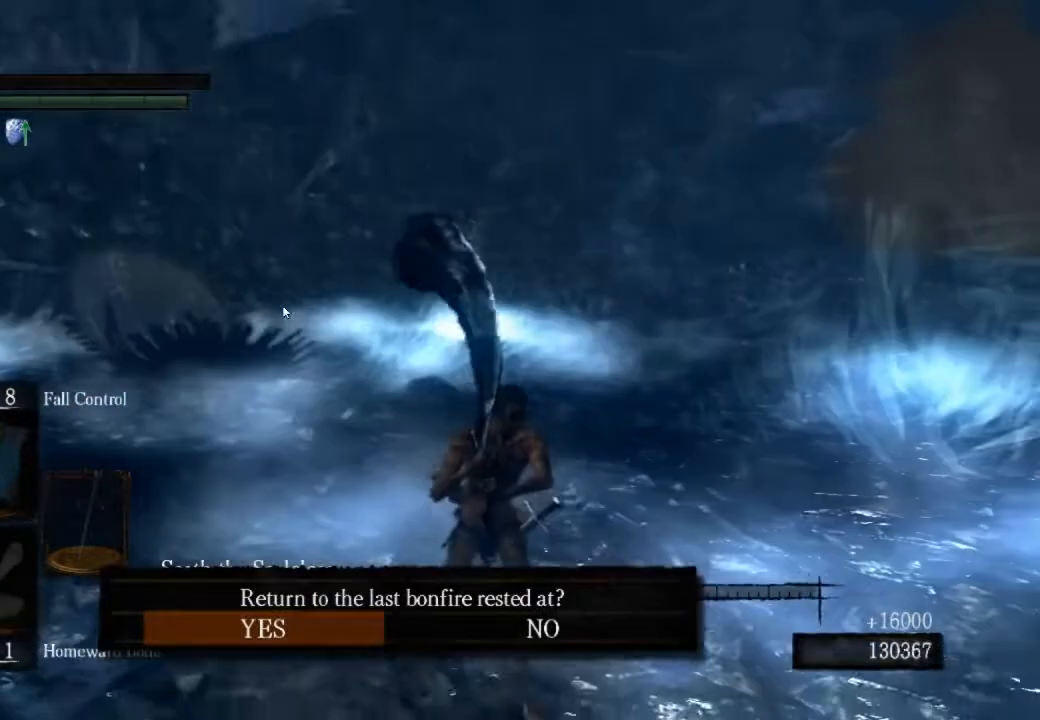
{"buttons": [], "left_stick": "center", "right_stick": "center", "events": [[200, "CROSS", "down"], [300, "CROSS", "up"], [300, "left_stick", "center"]]}